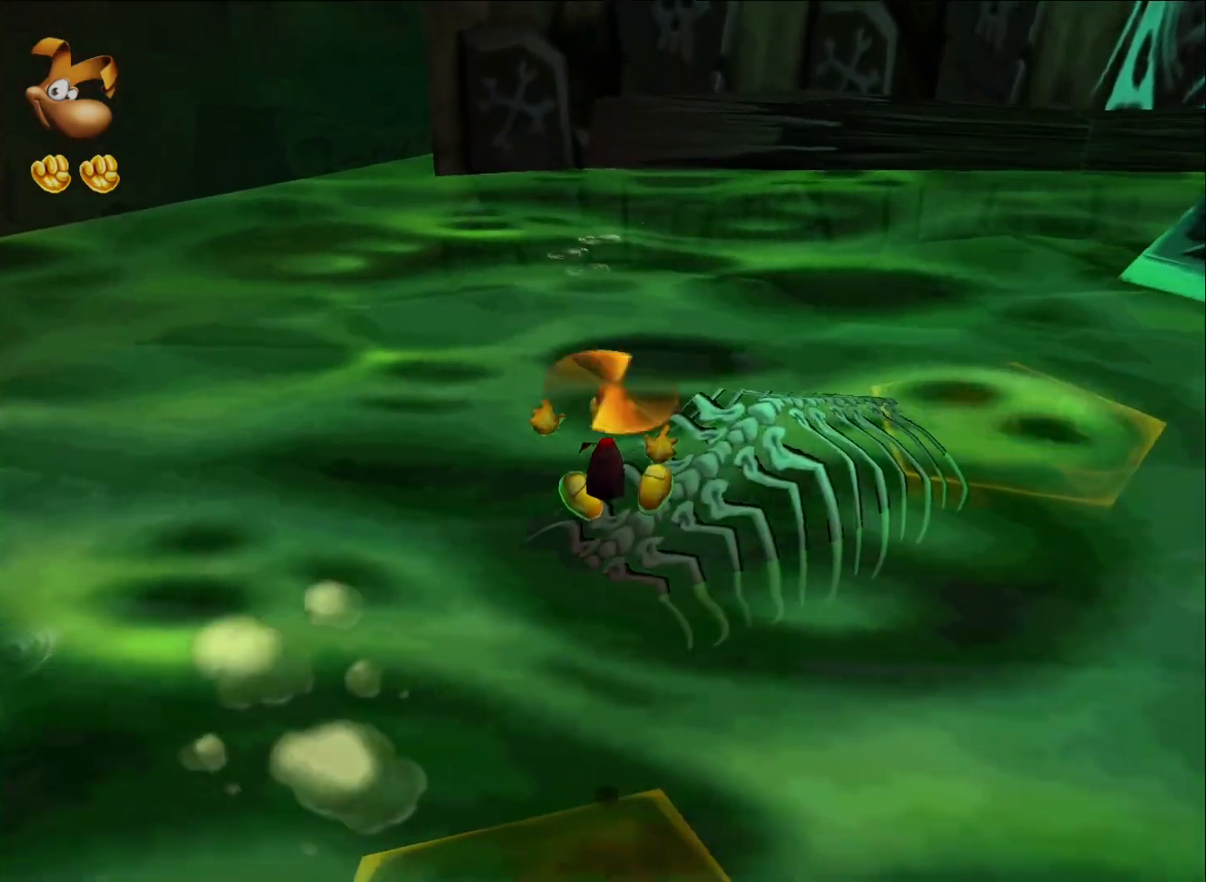
Gameplay with a controller (Xbox layout); each line is a JSON object with the inputs held at the frame after it. "events" lists button and stick changes between this image and that frame as [ms after this image, input, new state], when the widget could be followed in between.
{"buttons": [], "left_stick": "up", "right_stick": "center", "events": []}
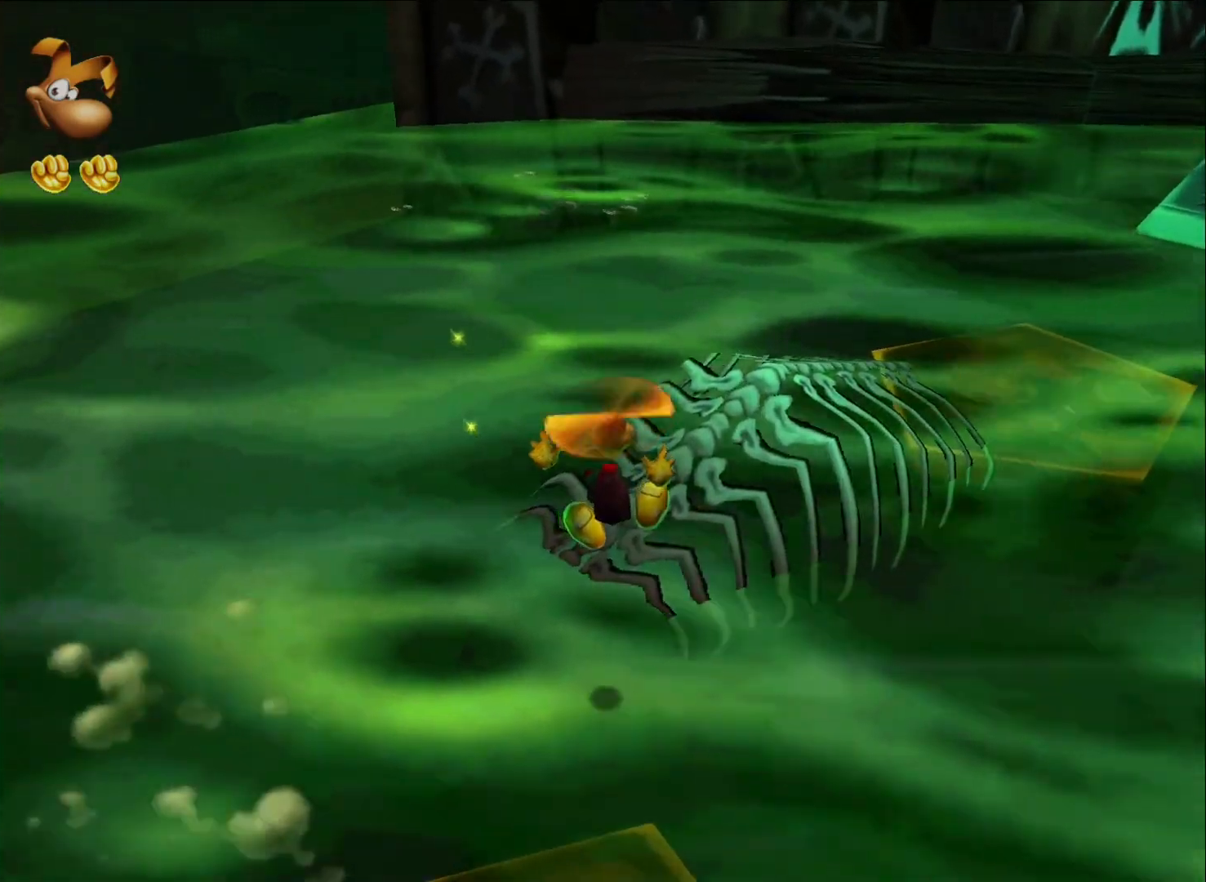
{"buttons": ["R2"], "left_stick": "up", "right_stick": "center", "events": [[67, "right_stick", "right"], [300, "right_stick", "center"], [500, "R2", "down"]]}
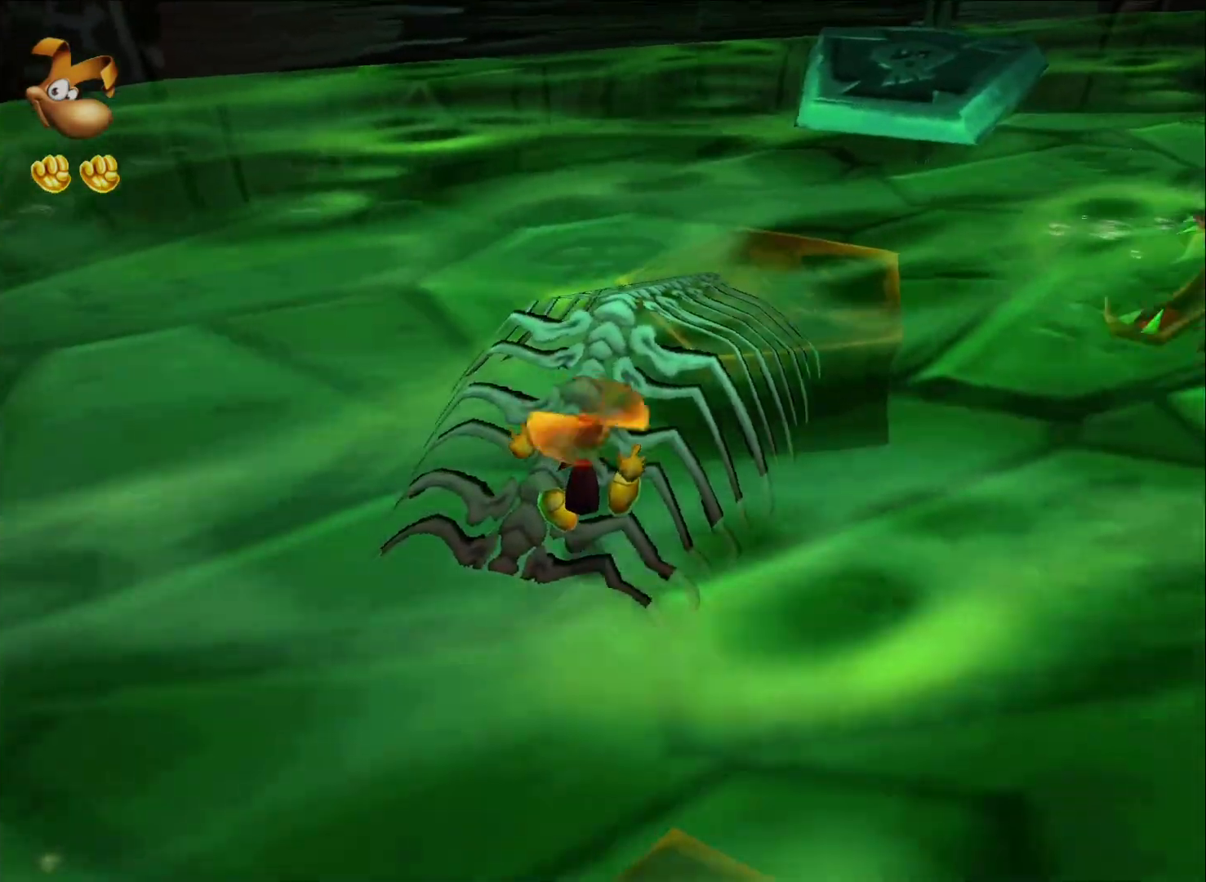
{"buttons": ["R2"], "left_stick": "up", "right_stick": "center", "events": []}
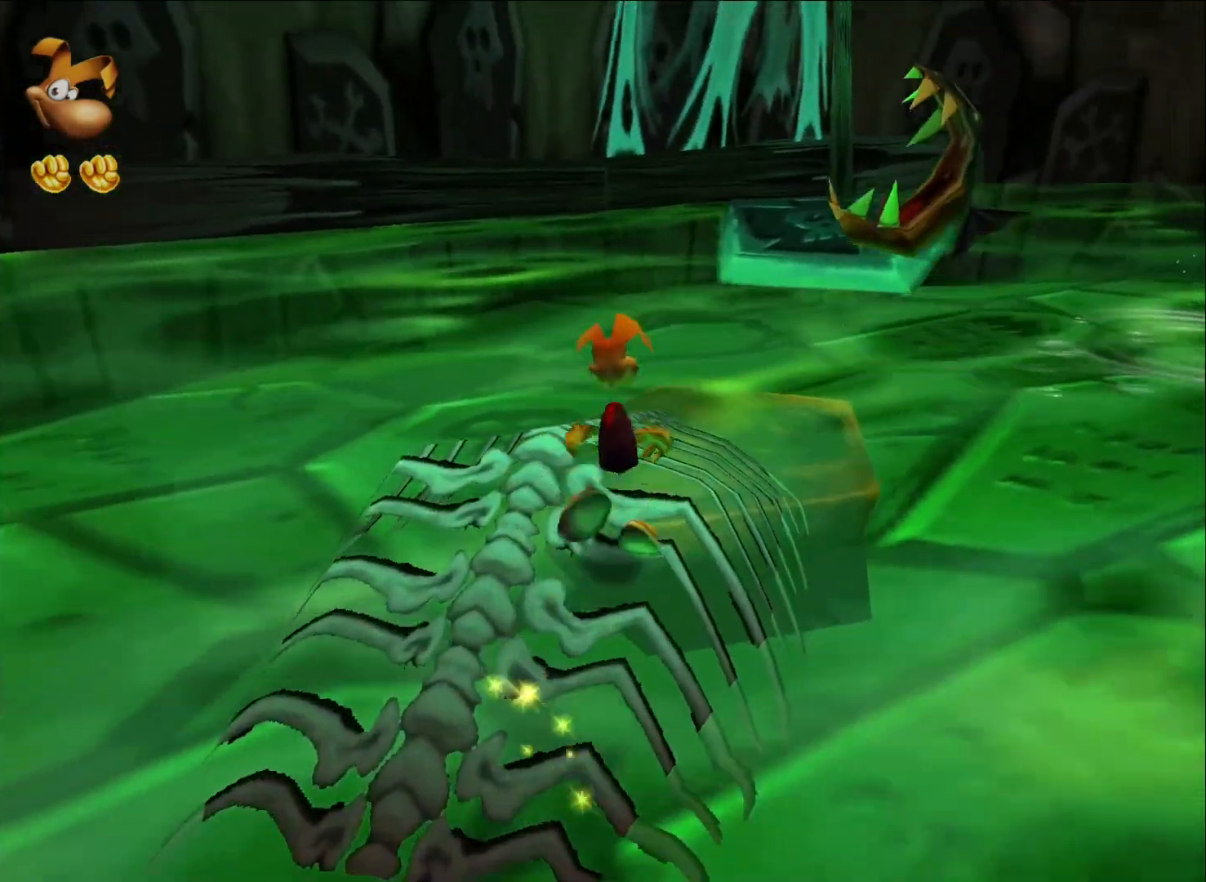
{"buttons": [], "left_stick": "center", "right_stick": "center", "events": [[83, "left_stick", "center"], [233, "R2", "up"]]}
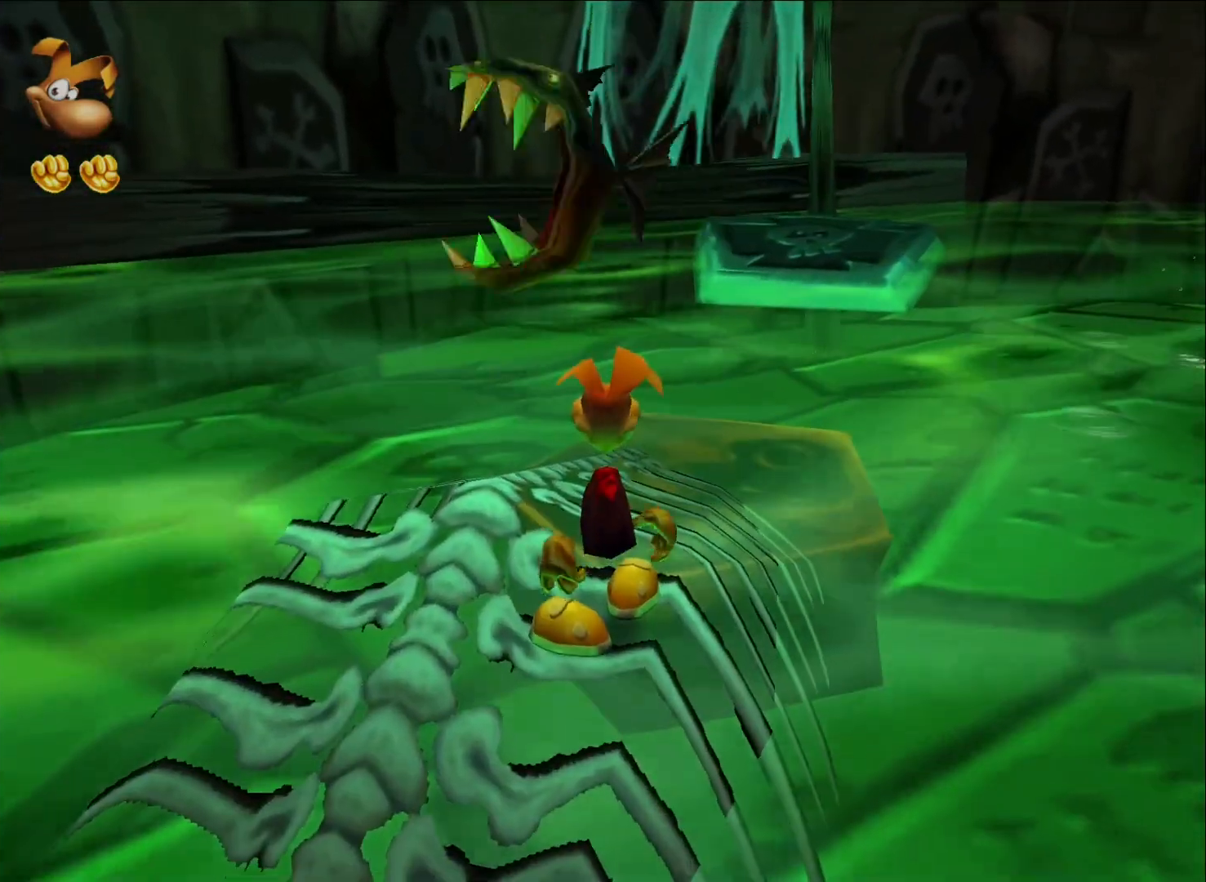
{"buttons": [], "left_stick": "center", "right_stick": "center", "events": []}
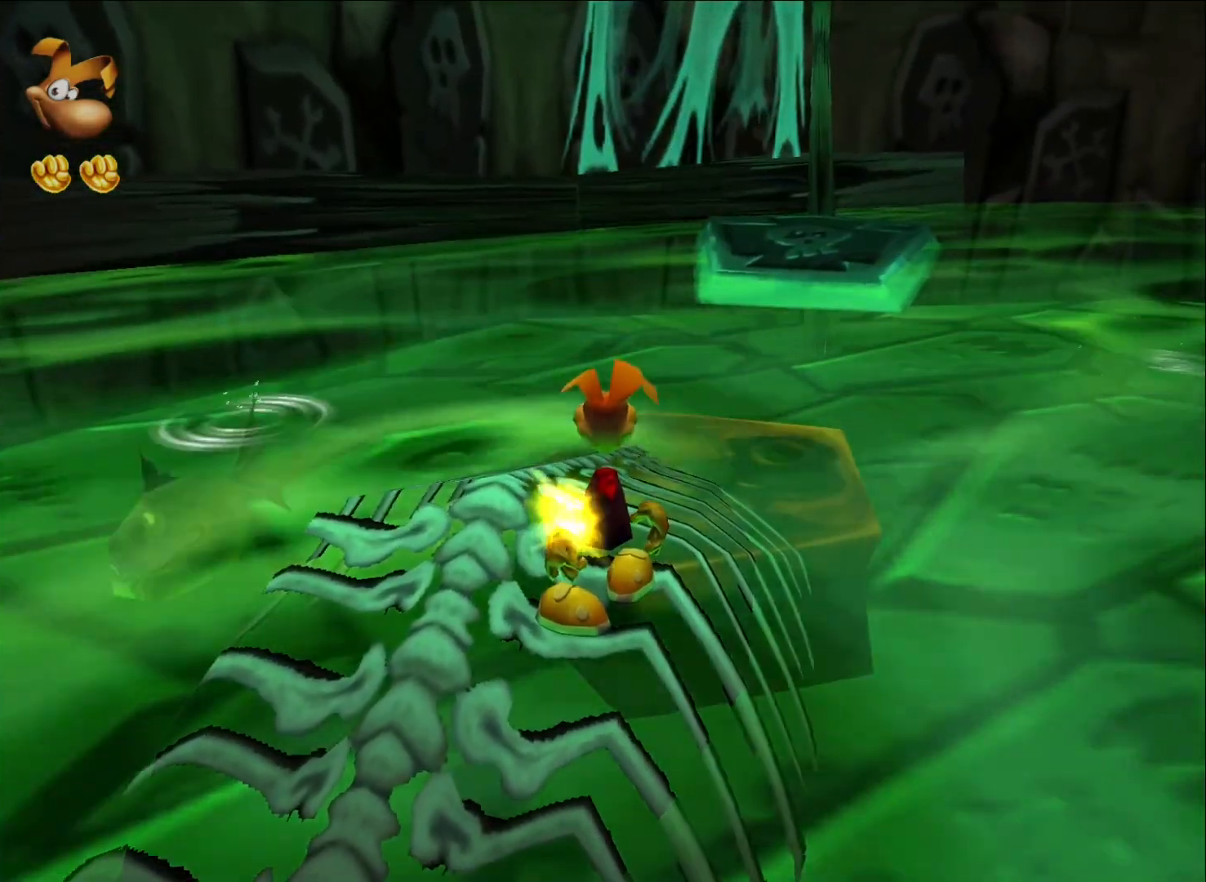
{"buttons": [], "left_stick": "up", "right_stick": "center", "events": [[317, "left_stick", "up"]]}
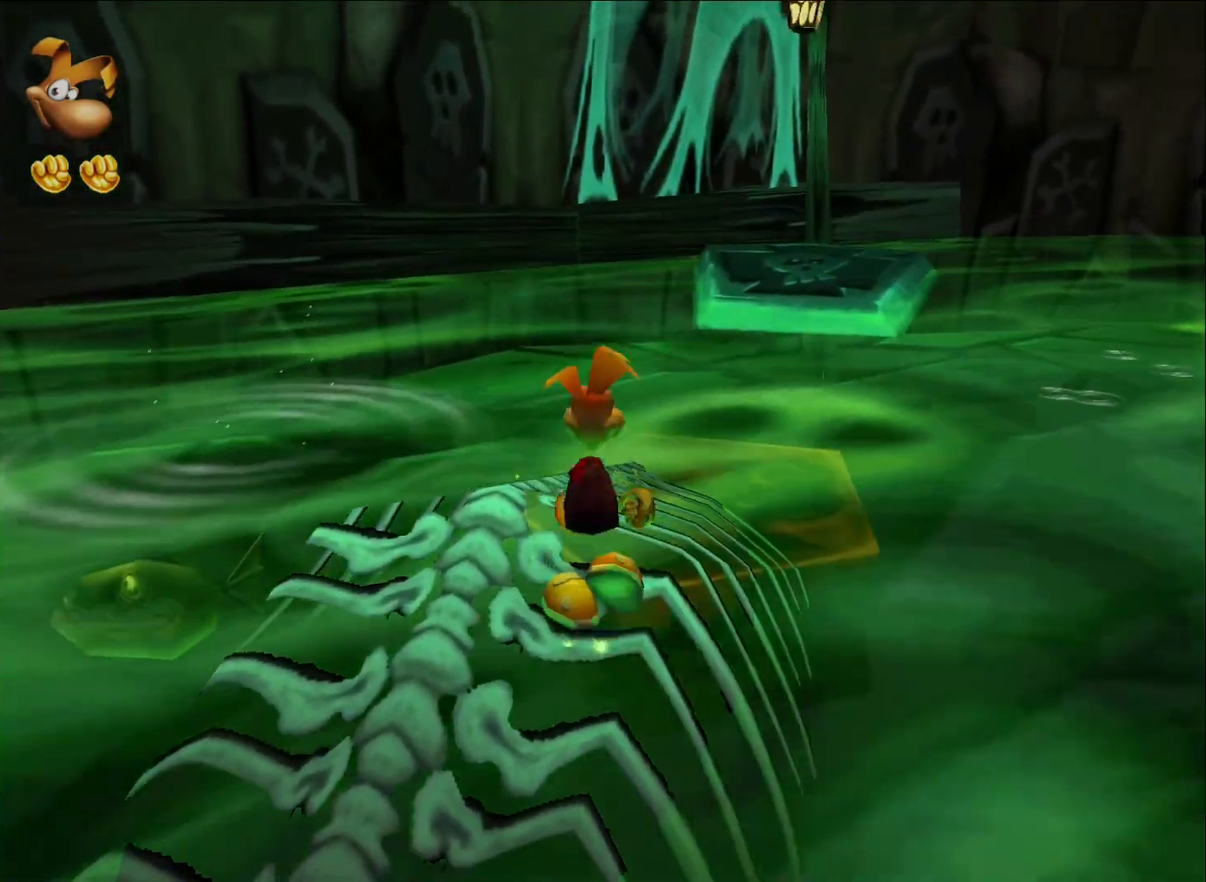
{"buttons": ["A"], "left_stick": "up", "right_stick": "center", "events": [[500, "A", "down"]]}
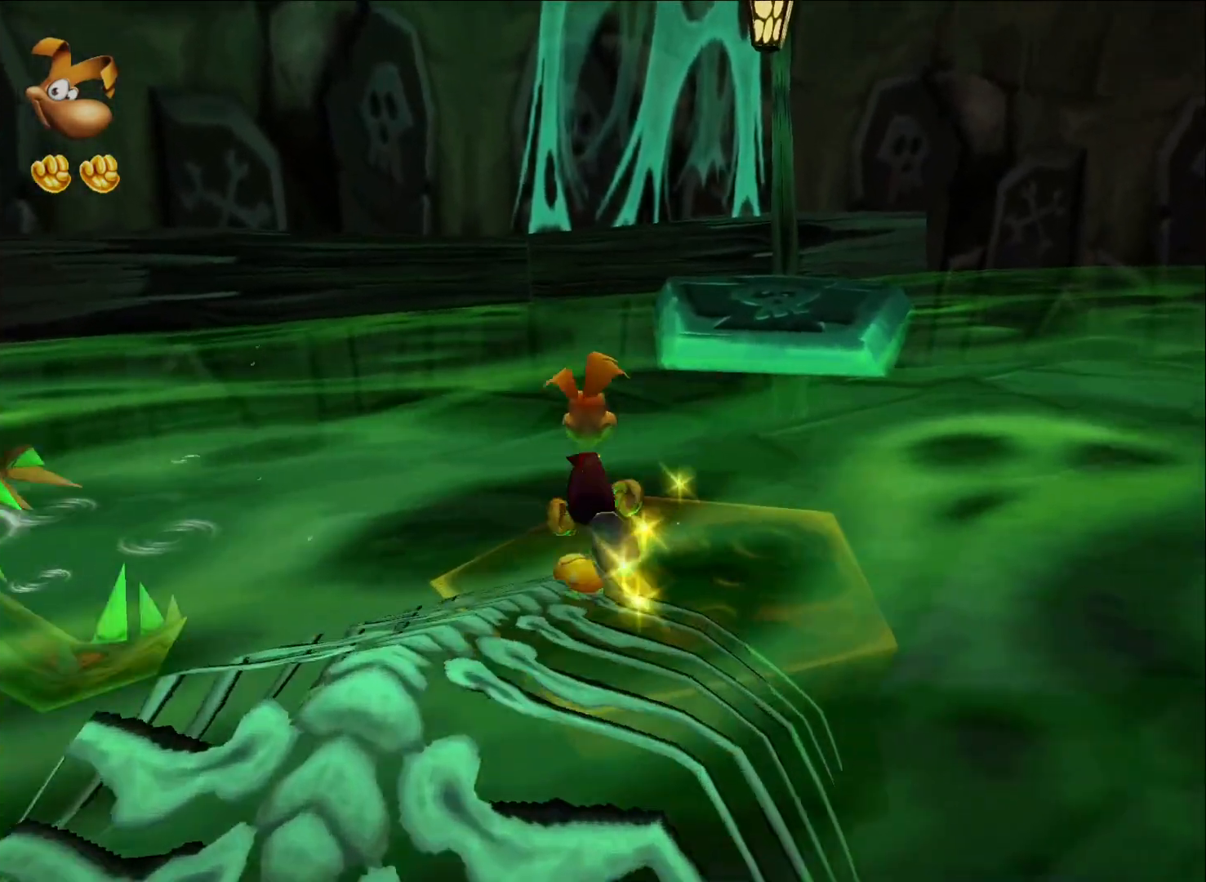
{"buttons": ["A"], "left_stick": "up", "right_stick": "center", "events": []}
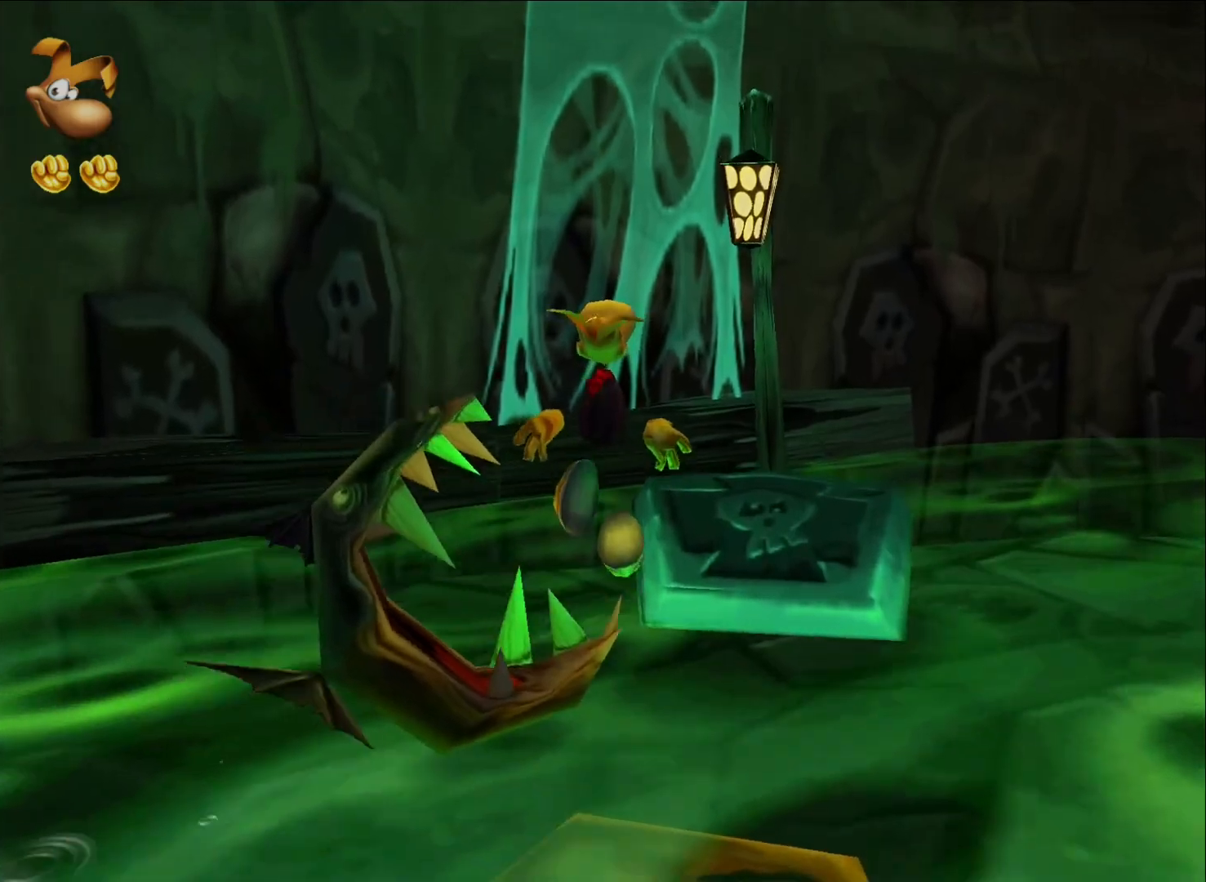
{"buttons": [], "left_stick": "up", "right_stick": "center", "events": [[167, "X", "down"], [317, "X", "up"], [350, "A", "up"], [367, "A", "down"], [483, "A", "up"]]}
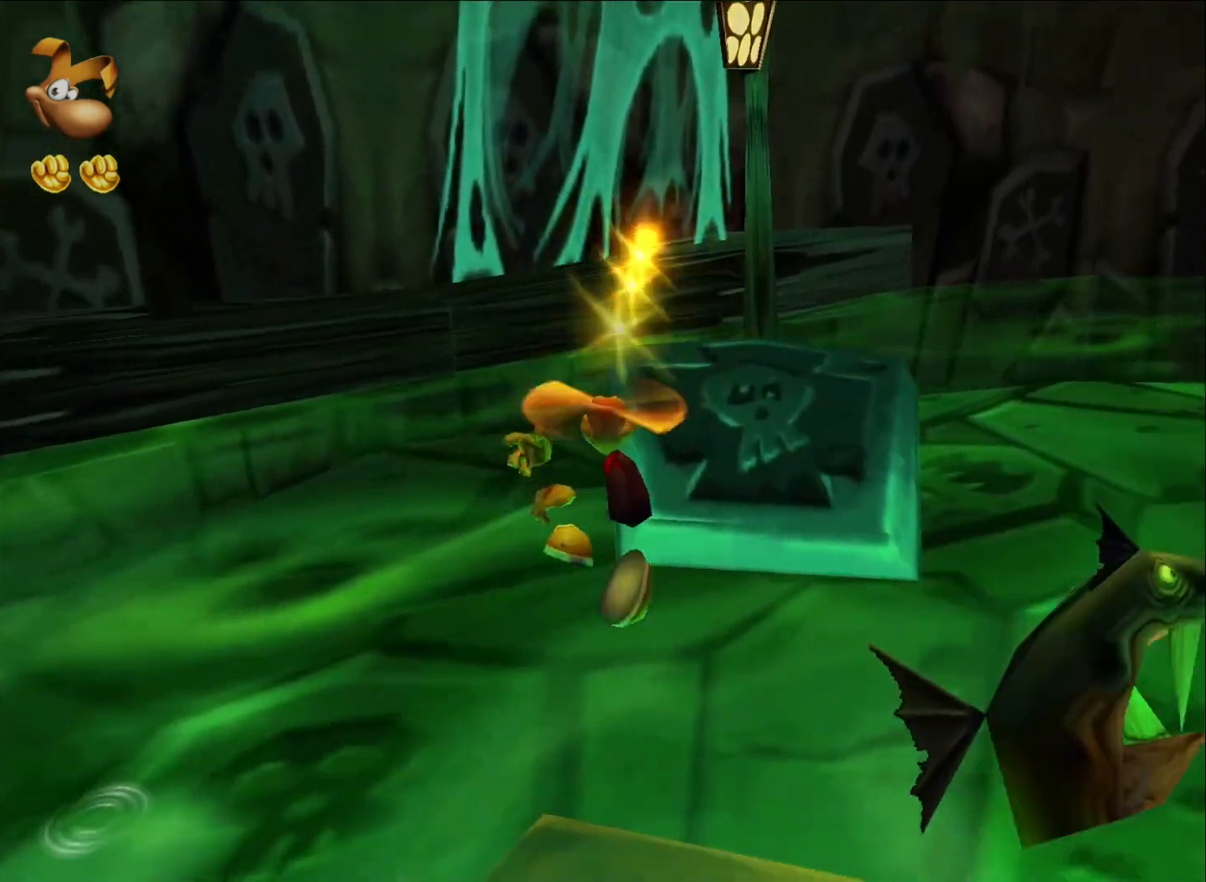
{"buttons": [], "left_stick": "down", "right_stick": "center", "events": [[317, "A", "down"], [400, "left_stick", "down"], [417, "A", "up"]]}
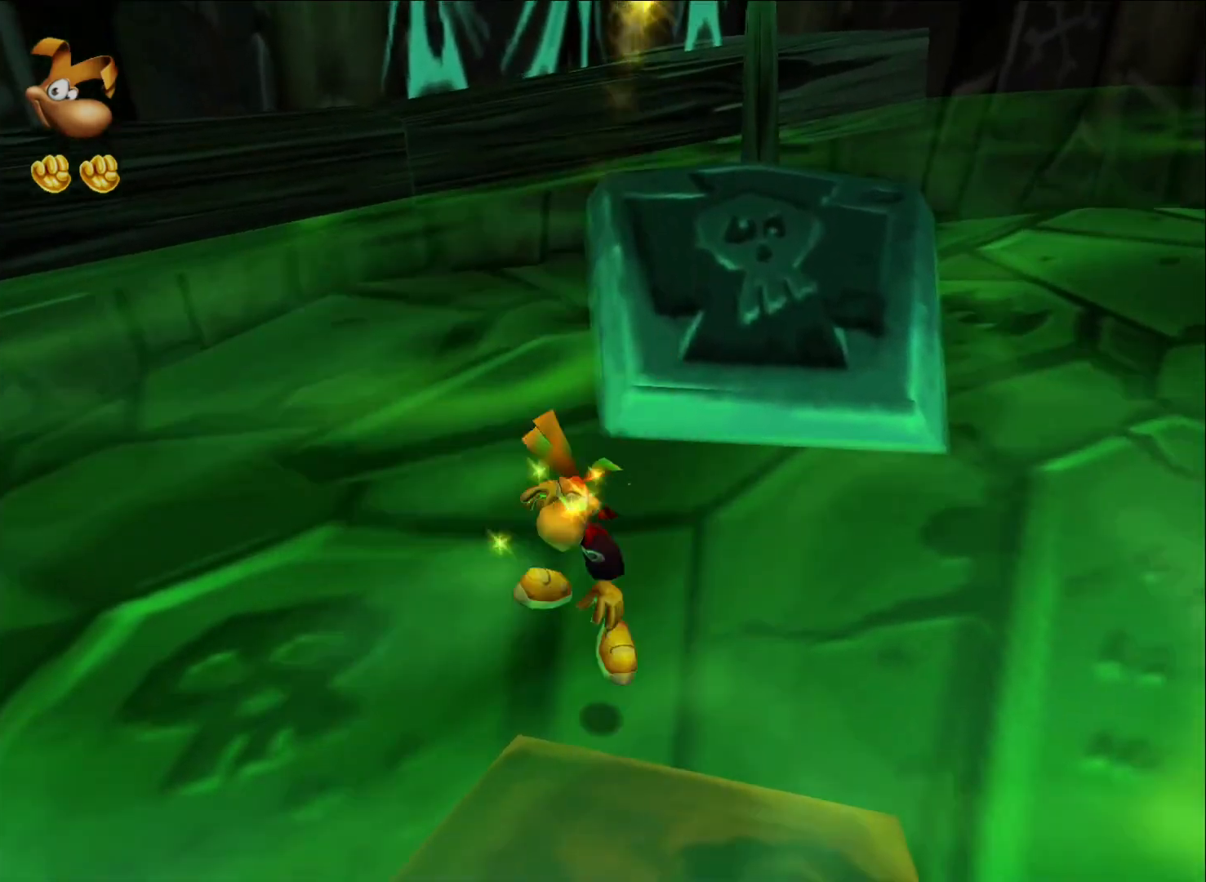
{"buttons": [], "left_stick": "center", "right_stick": "center", "events": [[167, "left_stick", "center"]]}
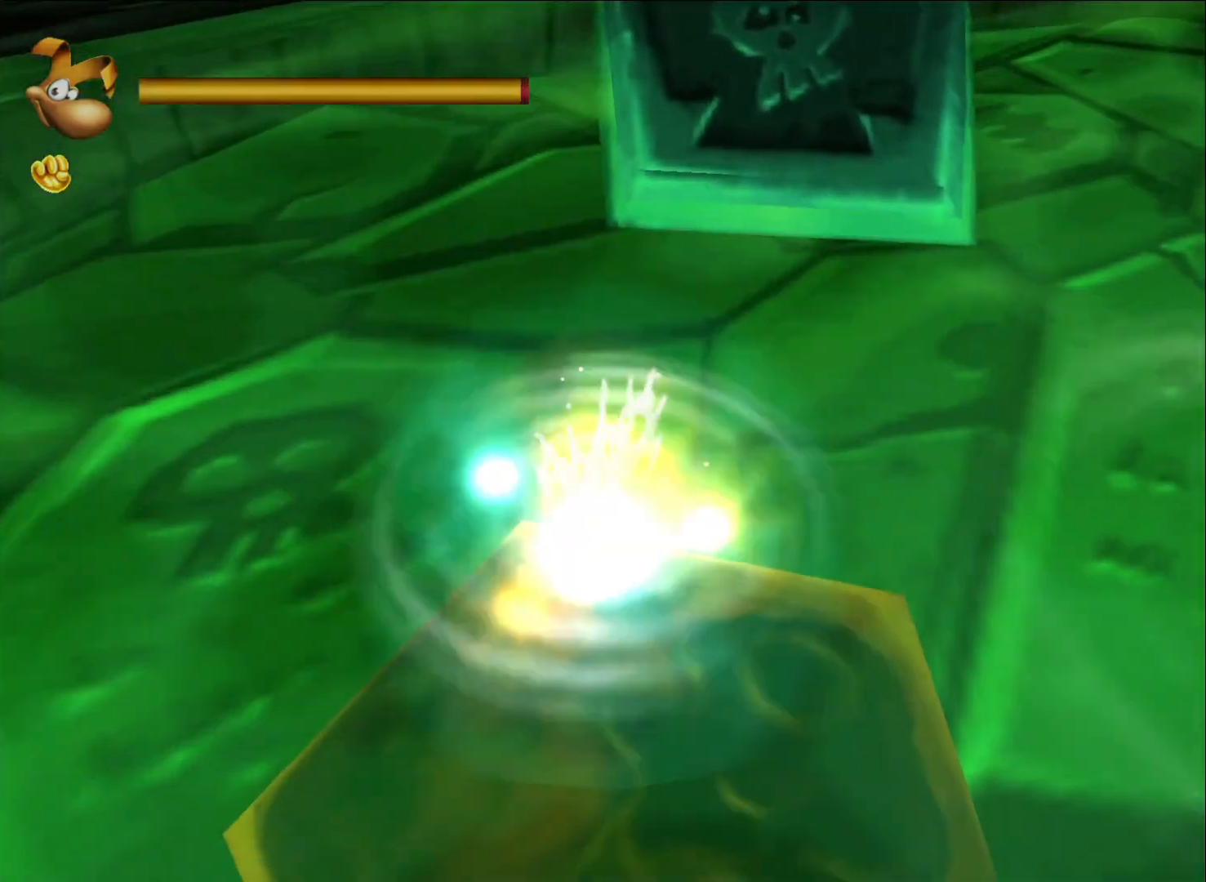
{"buttons": [], "left_stick": "center", "right_stick": "center", "events": []}
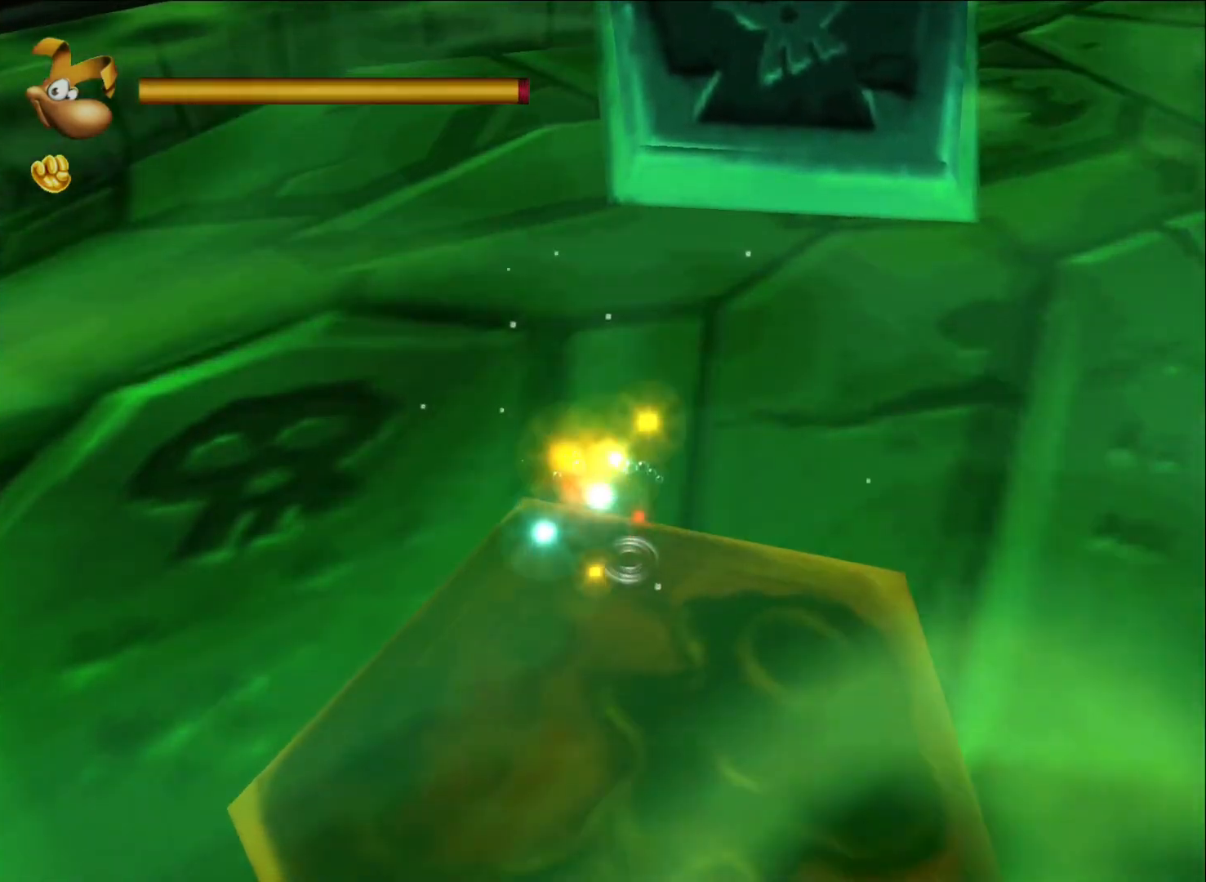
{"buttons": [], "left_stick": "center", "right_stick": "center", "events": []}
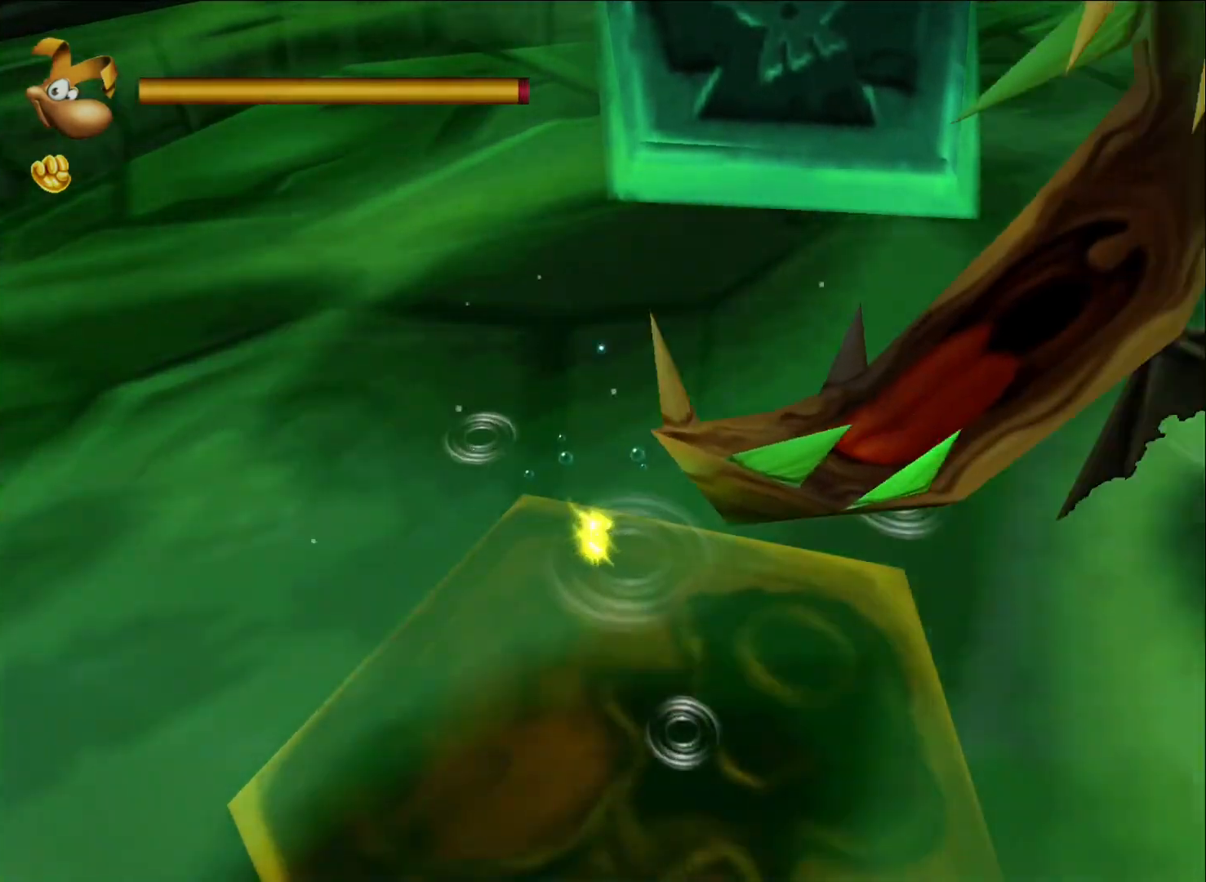
{"buttons": [], "left_stick": "center", "right_stick": "center", "events": []}
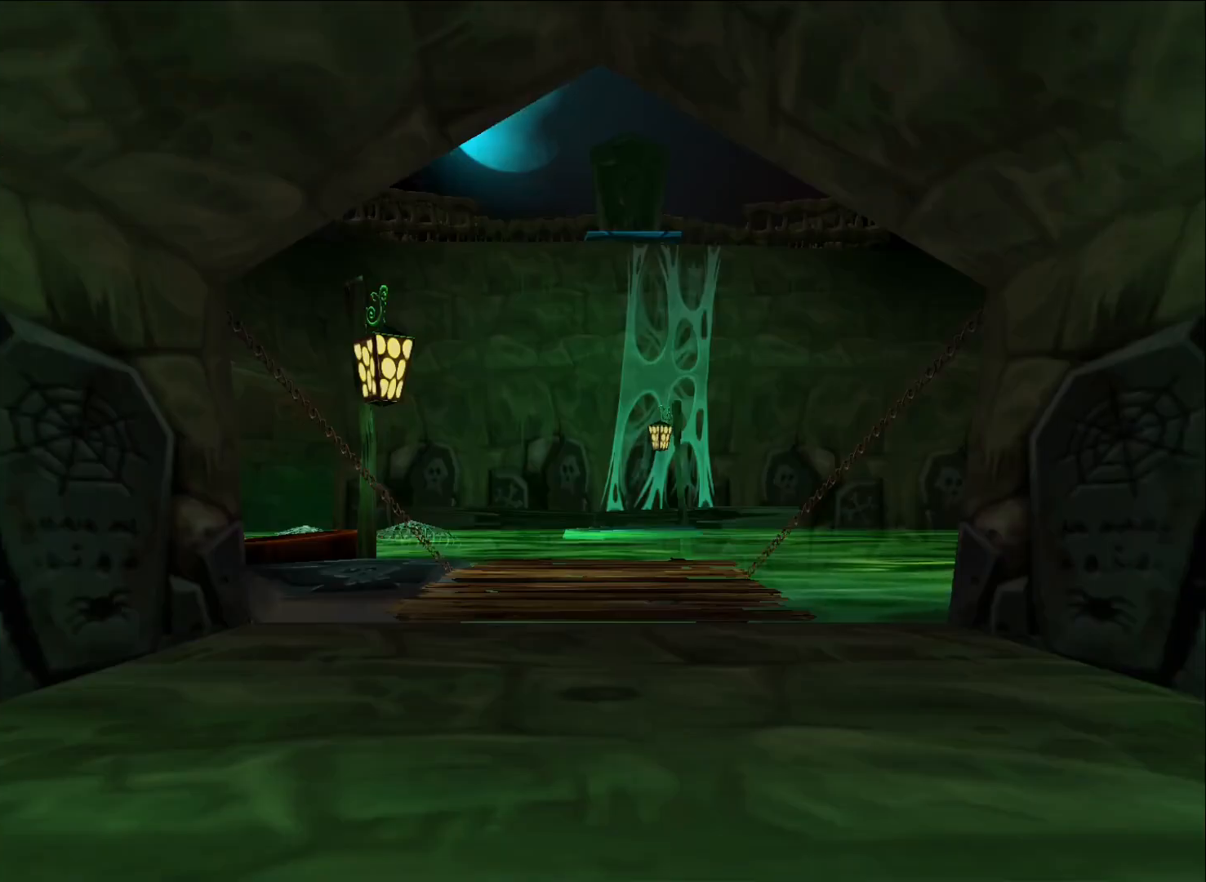
{"buttons": [], "left_stick": "up", "right_stick": "center", "events": [[283, "left_stick", "up"]]}
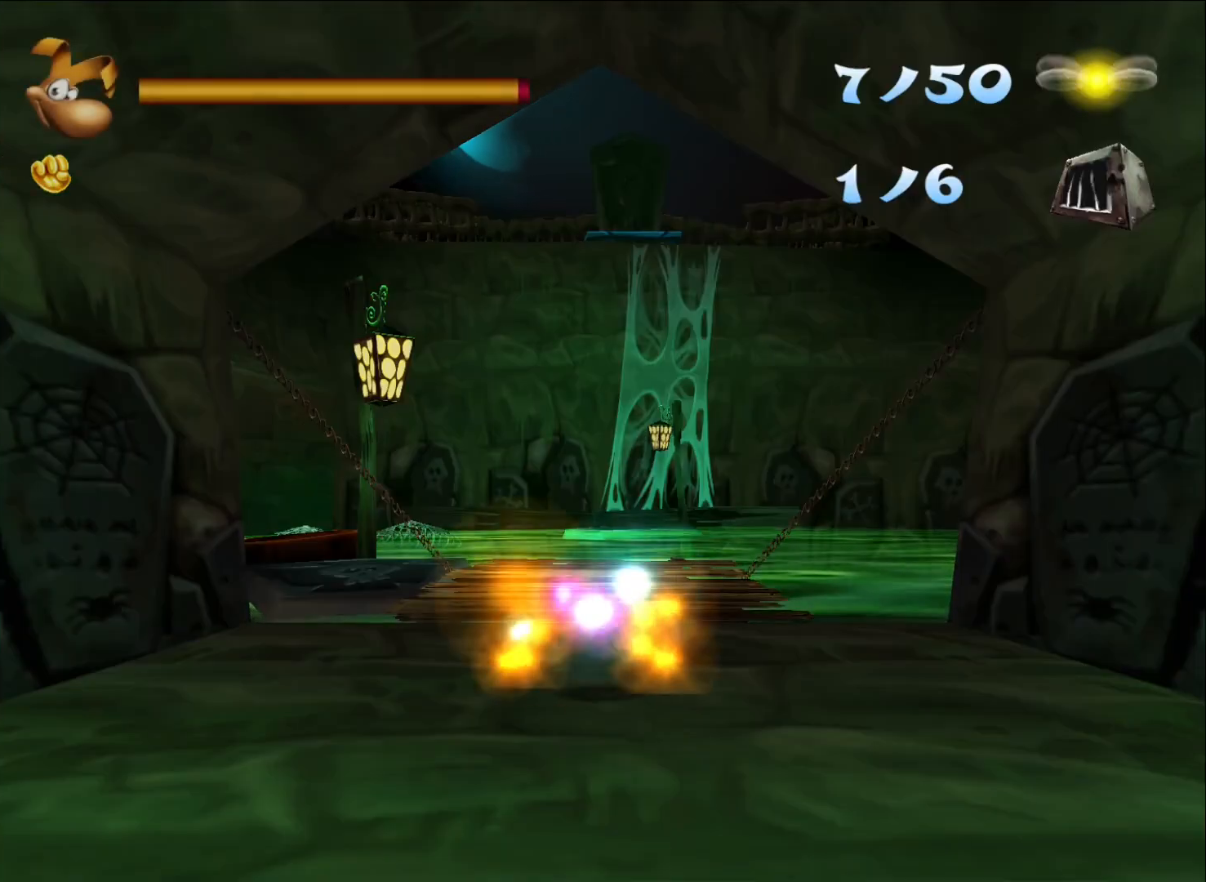
{"buttons": [], "left_stick": "up", "right_stick": "center", "events": []}
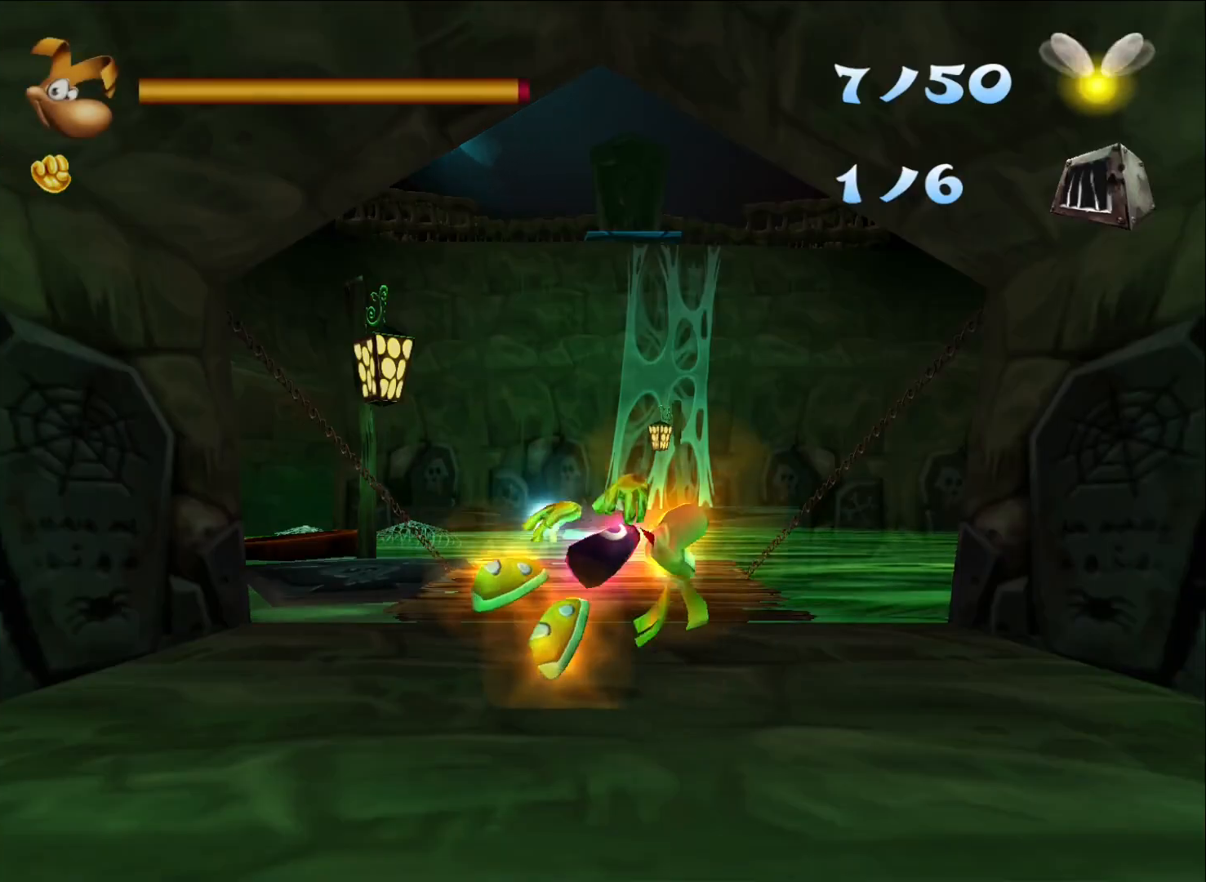
{"buttons": [], "left_stick": "up", "right_stick": "center", "events": []}
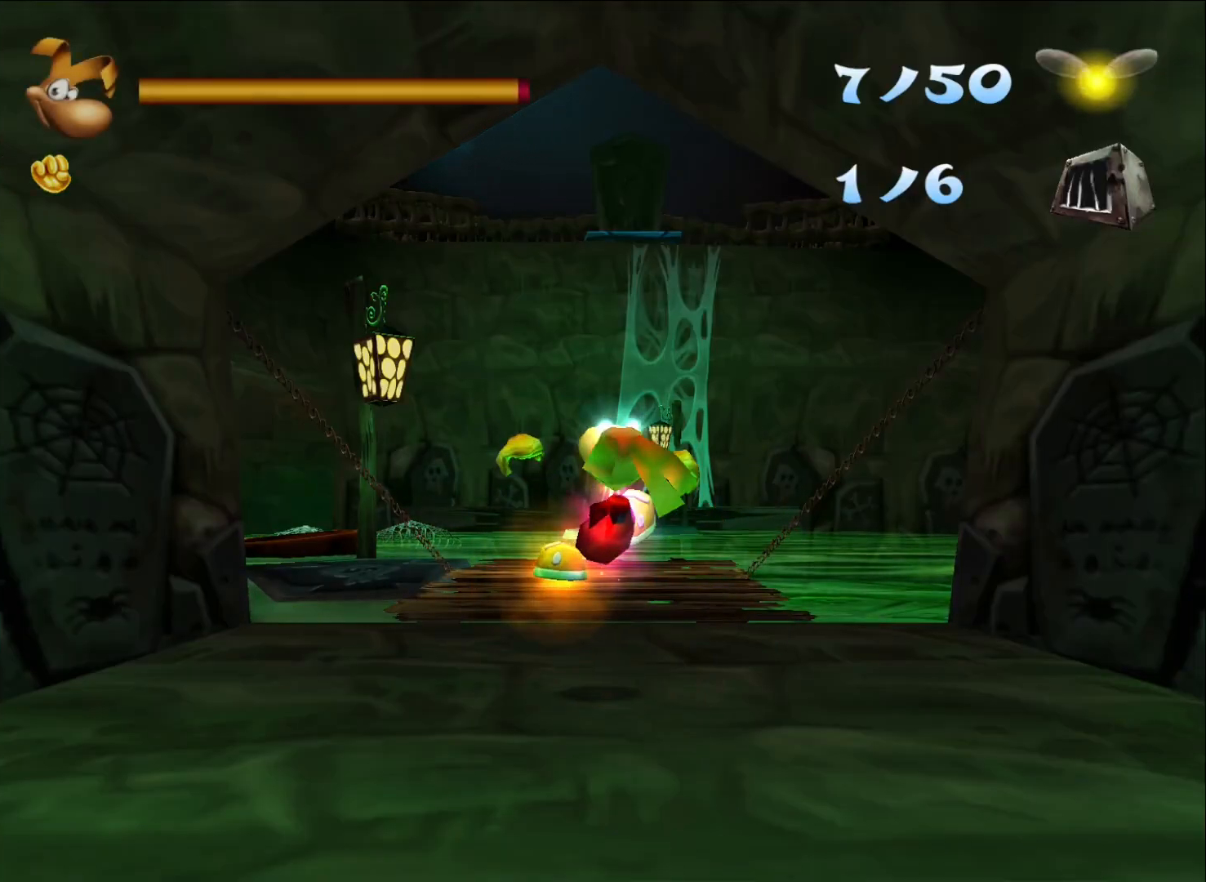
{"buttons": [], "left_stick": "up", "right_stick": "center", "events": []}
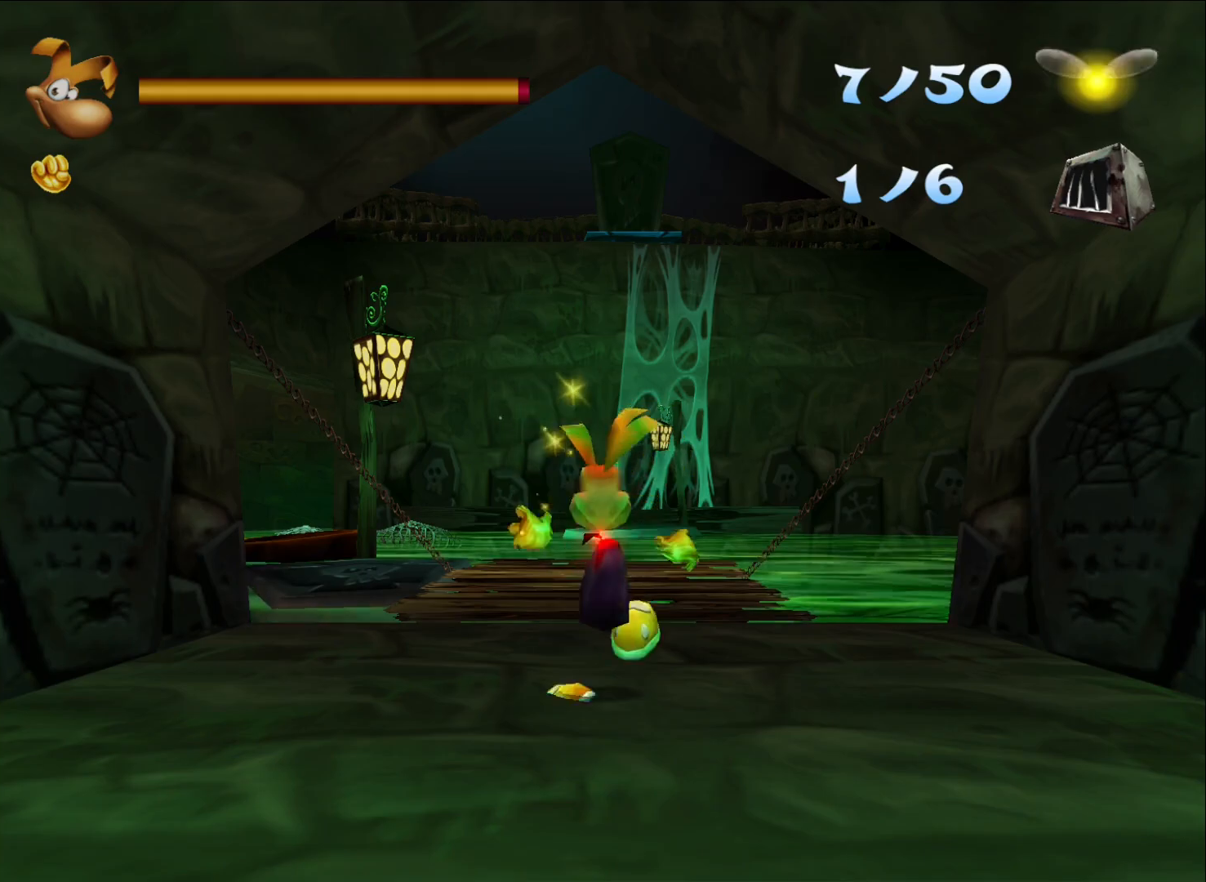
{"buttons": [], "left_stick": "up", "right_stick": "center", "events": []}
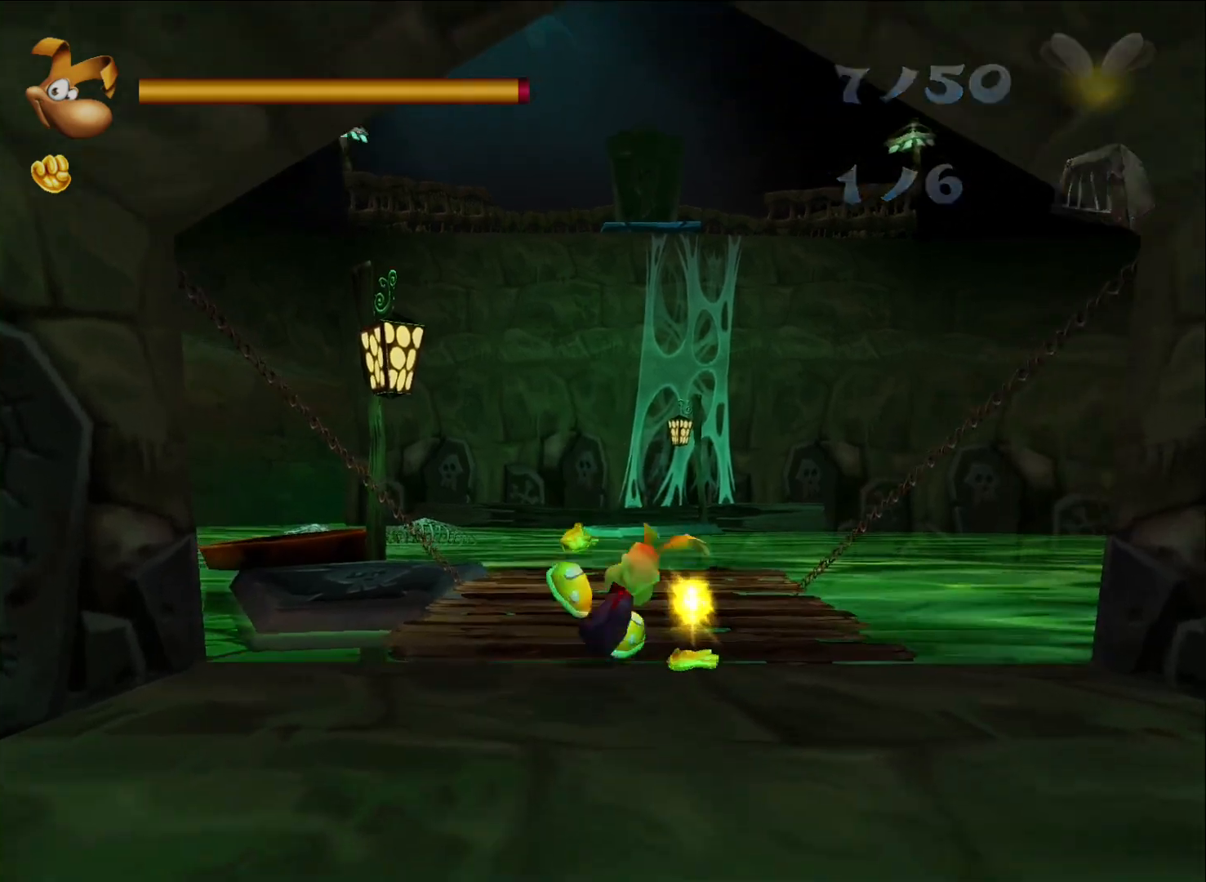
{"buttons": [], "left_stick": "up", "right_stick": "center", "events": []}
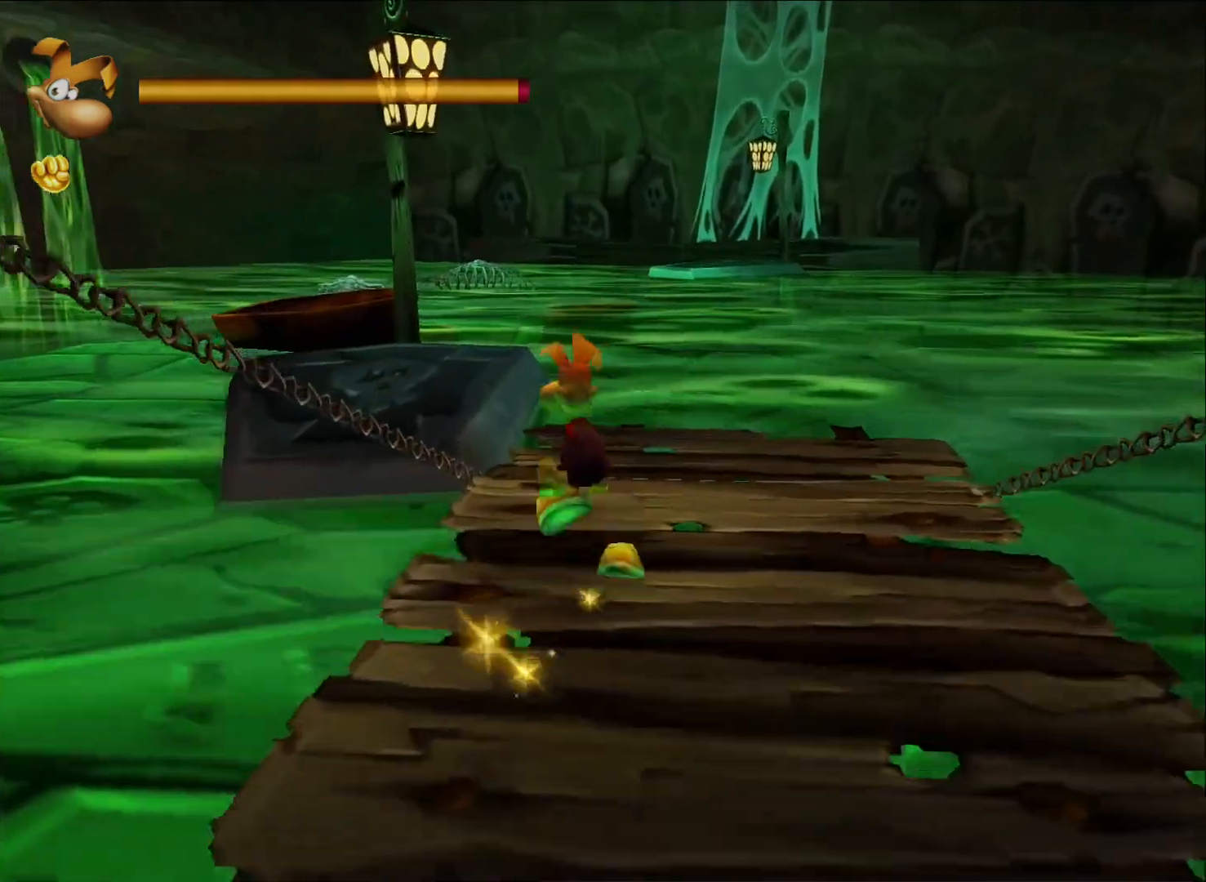
{"buttons": [], "left_stick": "up", "right_stick": "center", "events": [[50, "A", "down"], [250, "A", "up"]]}
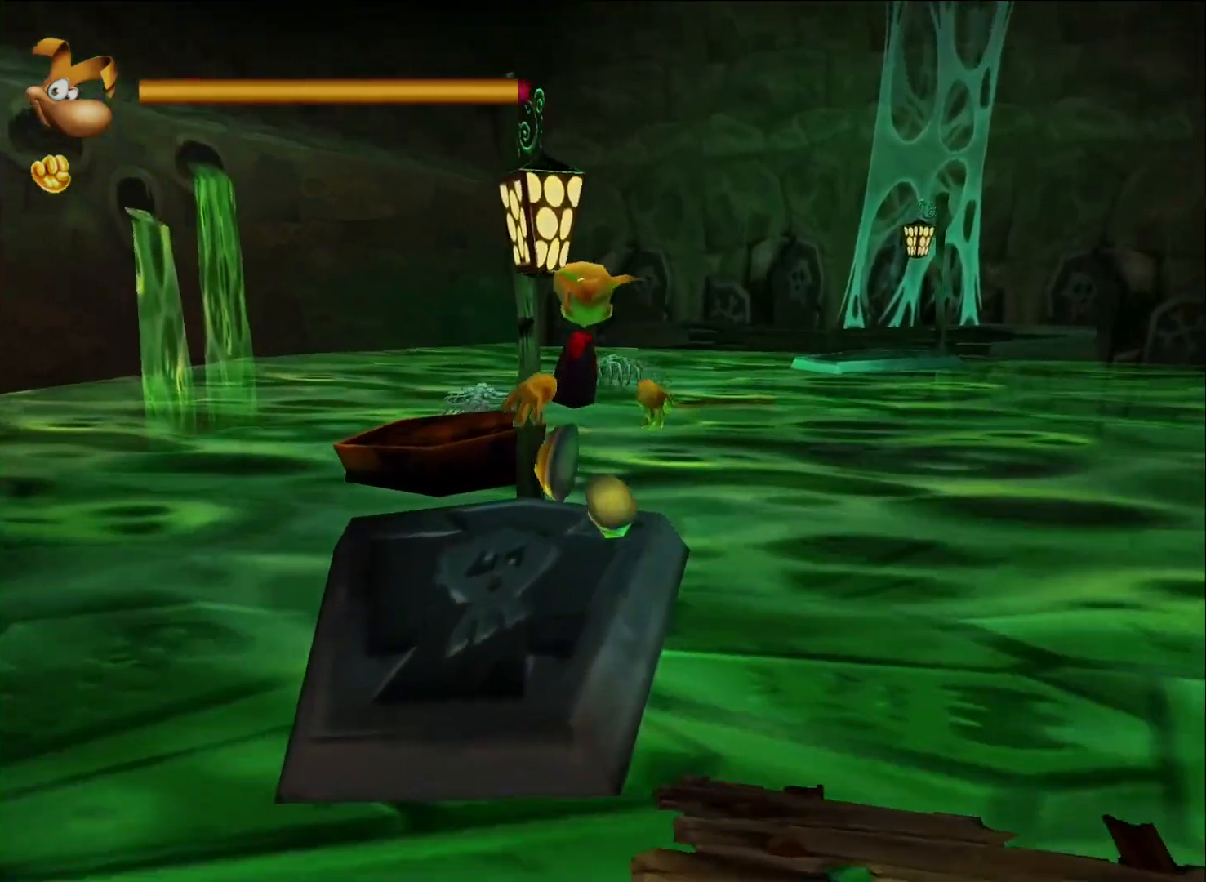
{"buttons": [], "left_stick": "up", "right_stick": "center", "events": []}
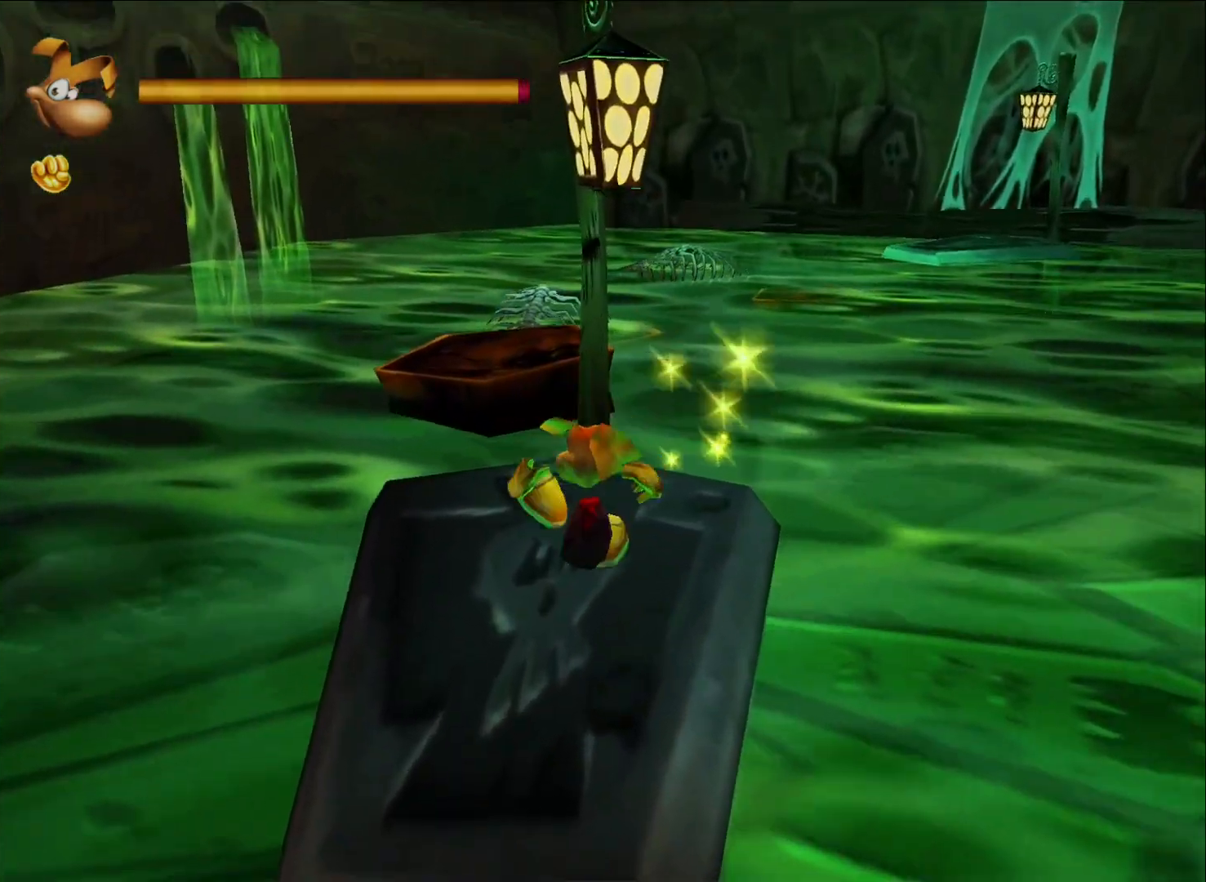
{"buttons": [], "left_stick": "up", "right_stick": "center", "events": []}
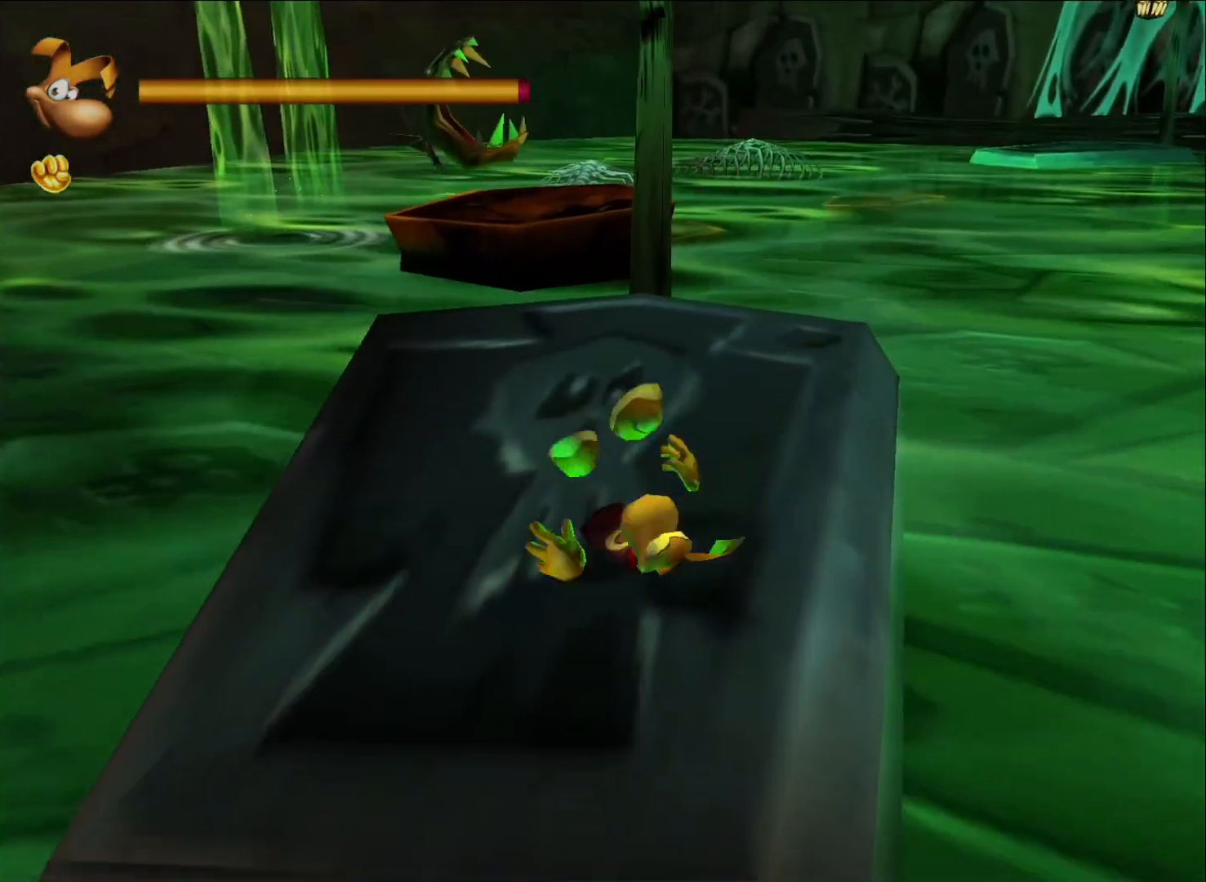
{"buttons": [], "left_stick": "up", "right_stick": "center", "events": []}
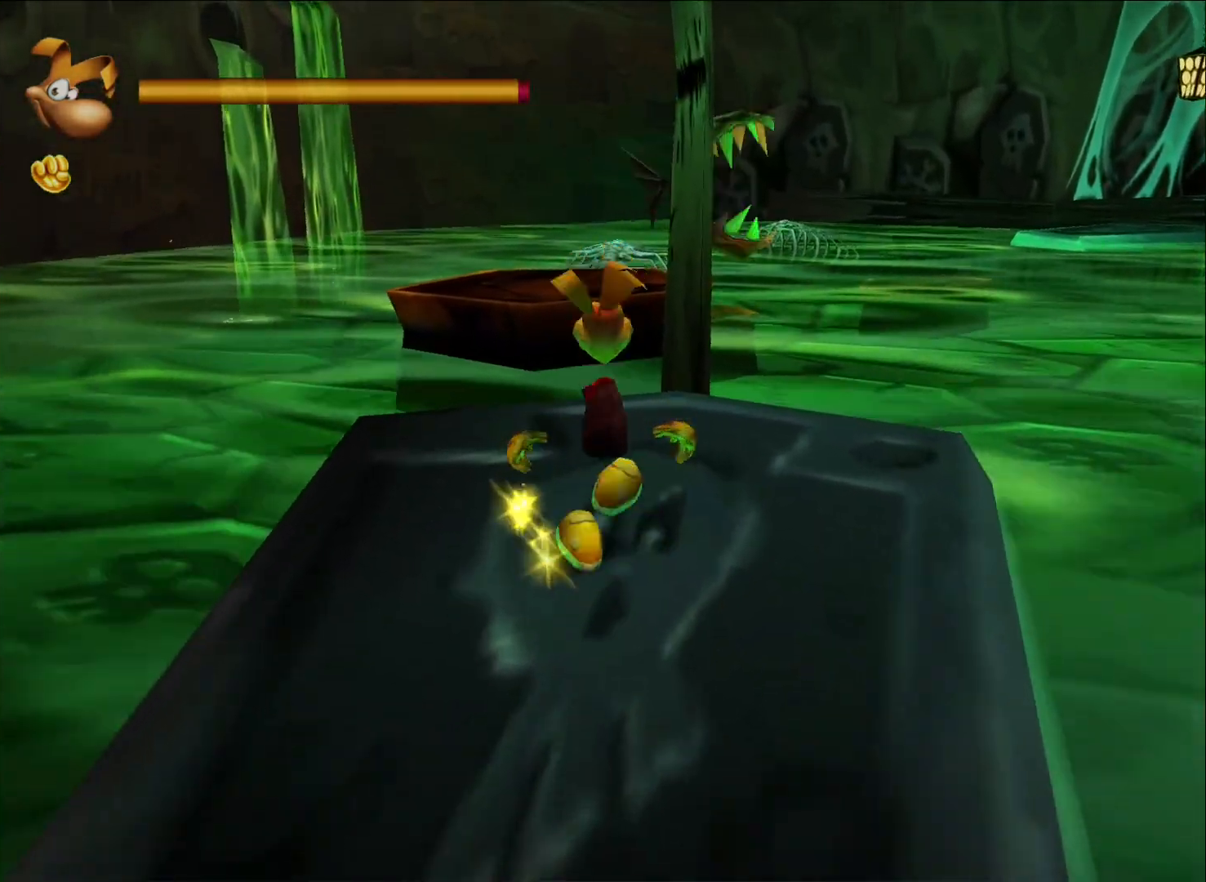
{"buttons": [], "left_stick": "up", "right_stick": "center", "events": []}
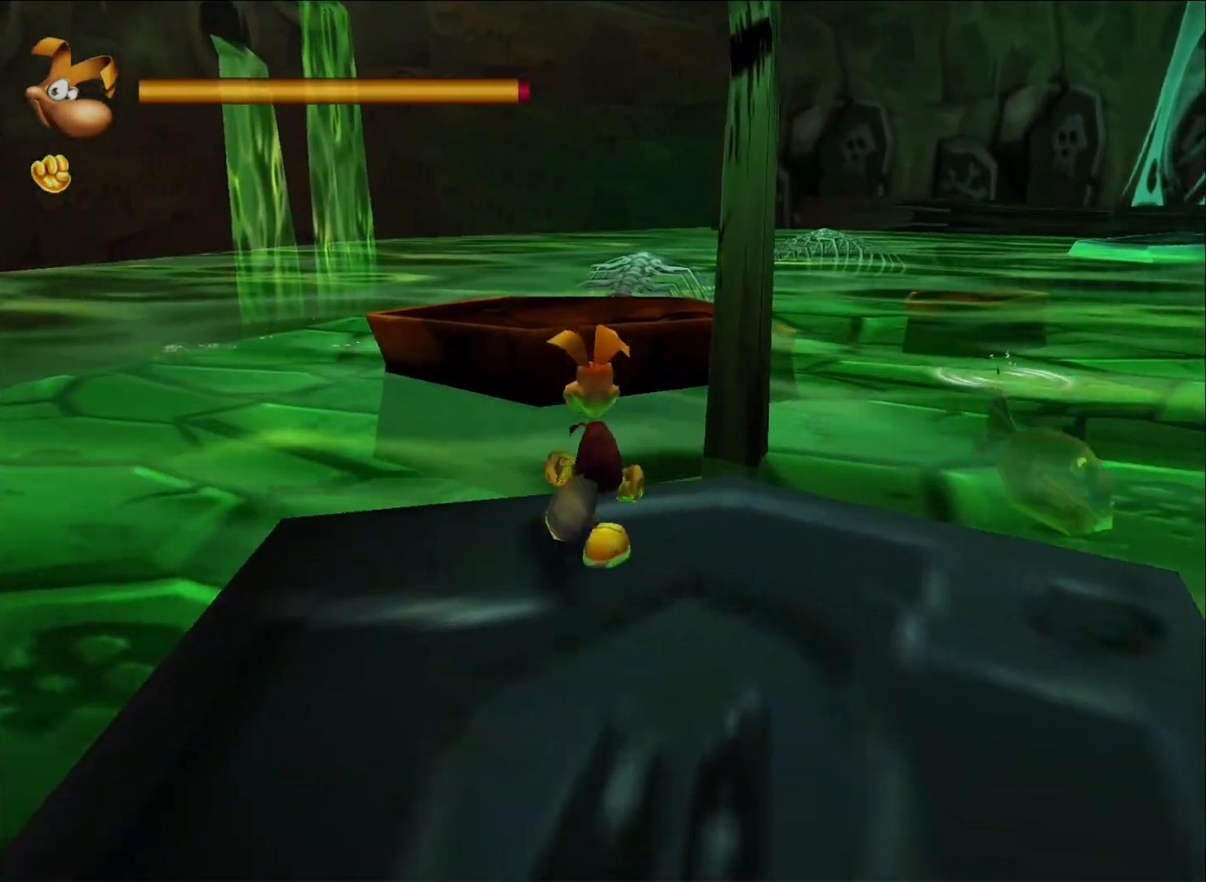
{"buttons": ["A"], "left_stick": "up", "right_stick": "center", "events": [[100, "A", "down"]]}
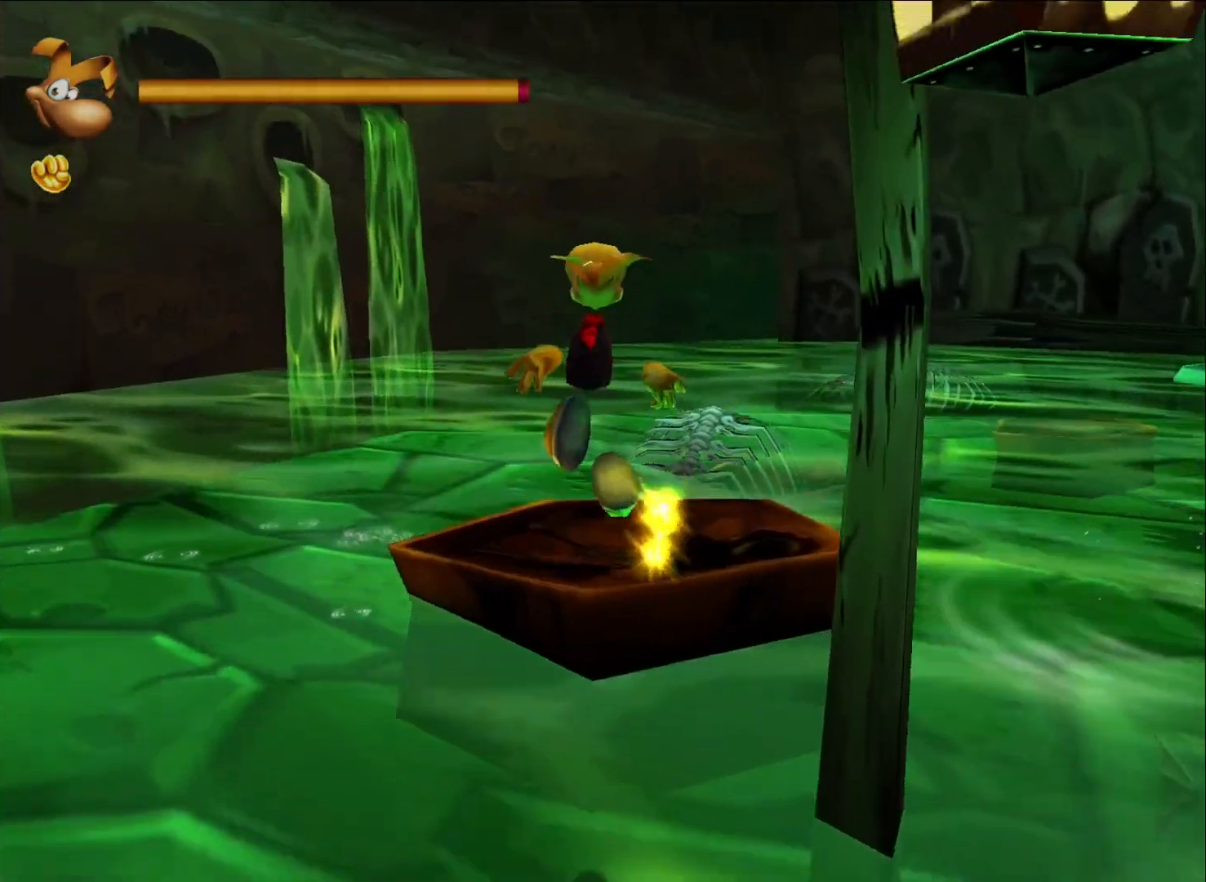
{"buttons": [], "left_stick": "up", "right_stick": "center", "events": [[433, "A", "up"]]}
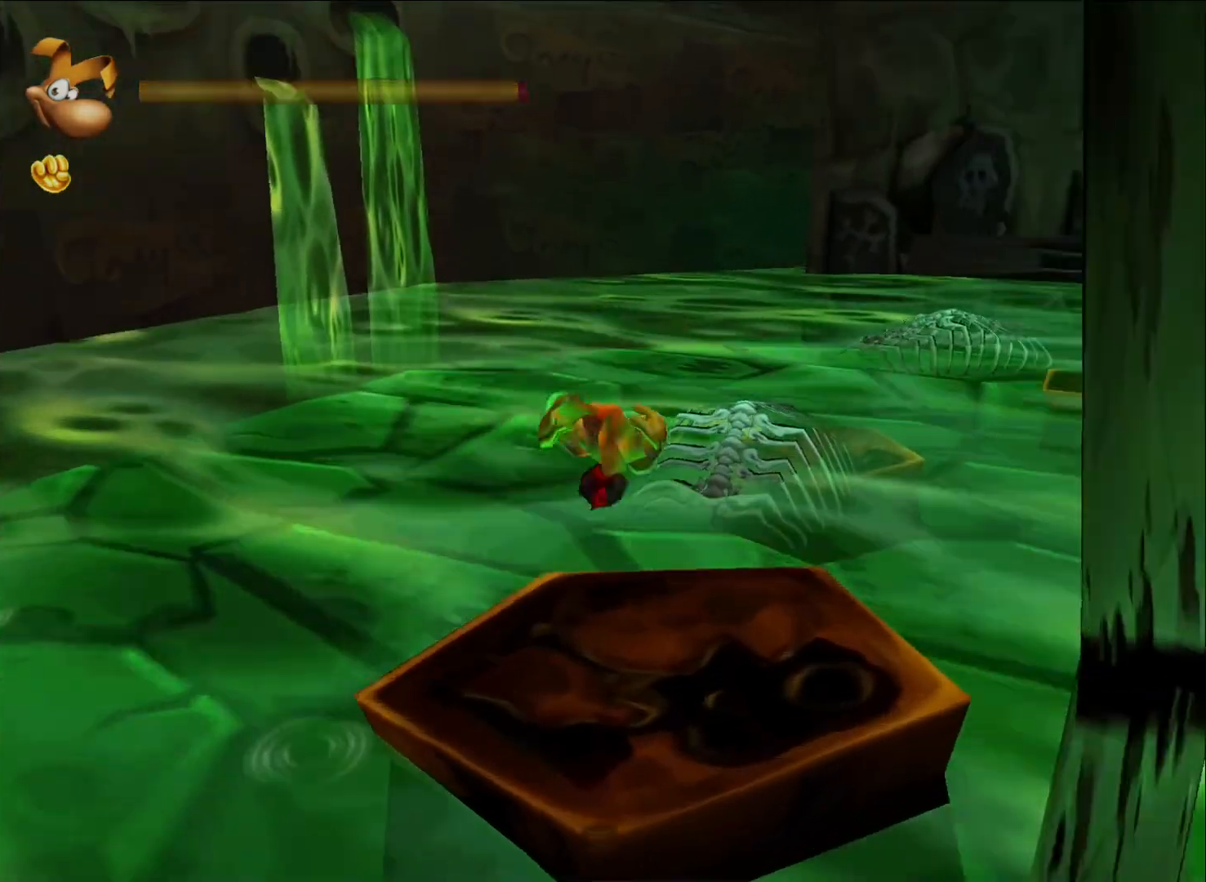
{"buttons": ["X"], "left_stick": "up-right", "right_stick": "center", "events": [[317, "left_stick", "up-right"], [433, "X", "down"]]}
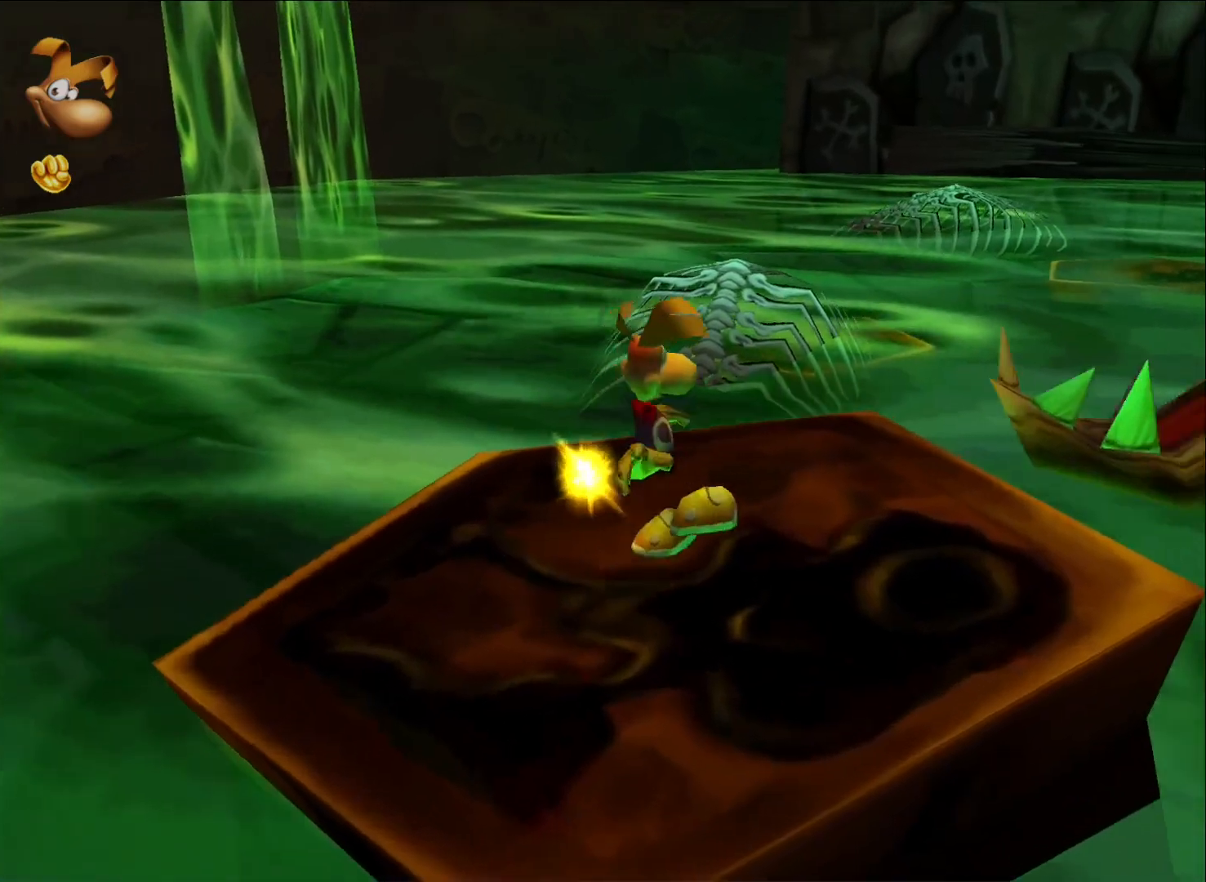
{"buttons": ["A"], "left_stick": "up", "right_stick": "center", "events": [[50, "X", "up"], [50, "left_stick", "up"], [433, "A", "down"]]}
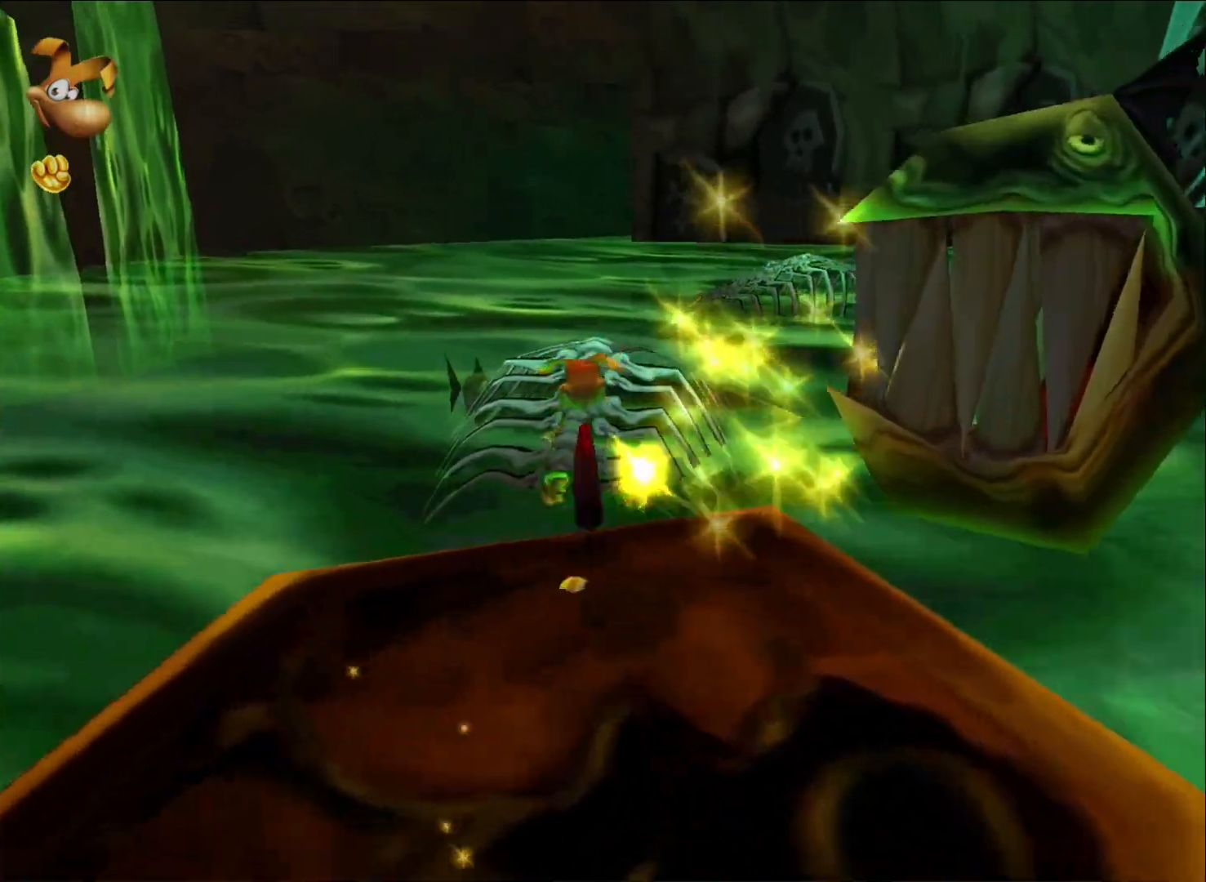
{"buttons": [], "left_stick": "up", "right_stick": "center", "events": [[67, "A", "up"]]}